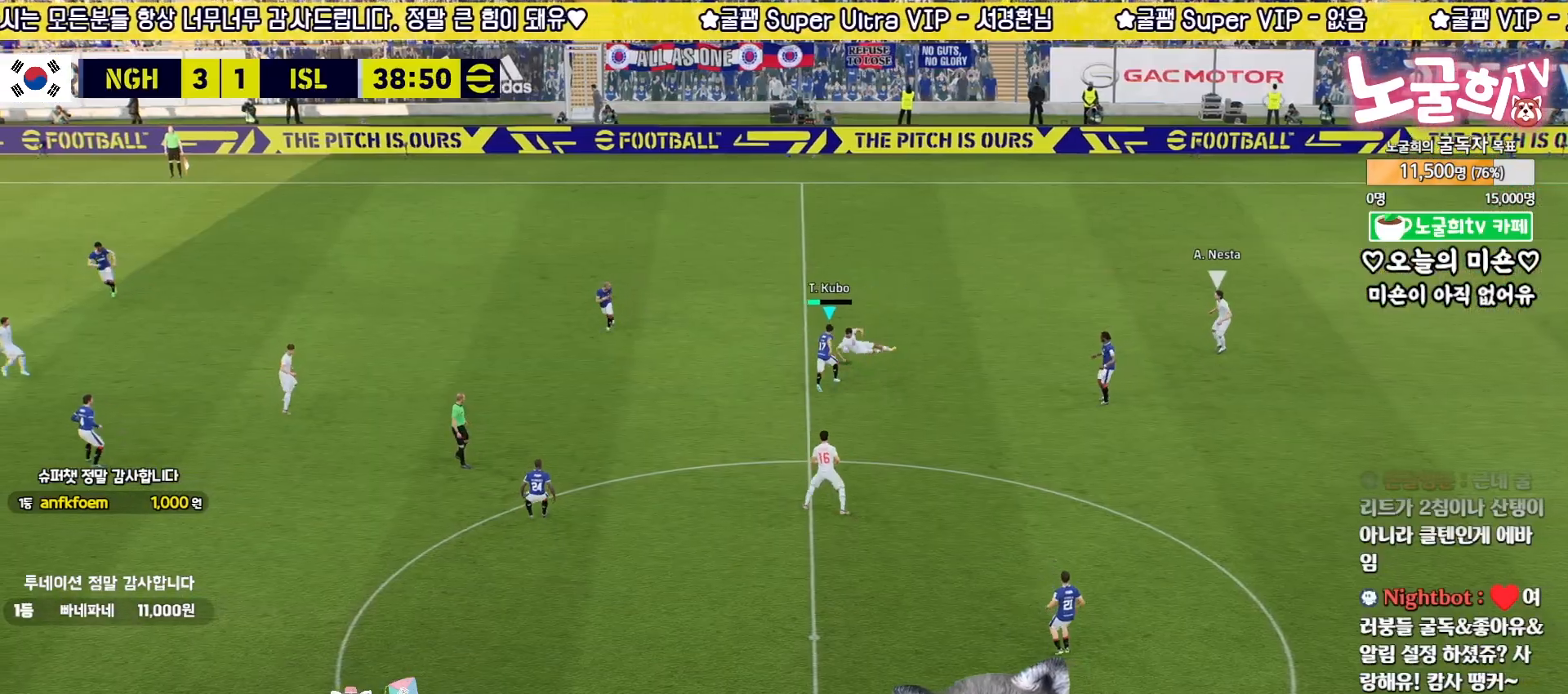
Gameplay with a controller (PlayStation layout); each line is a JSON object with the inputs held at the frame after it. "events" lists button and stick changes between this image and that frame as [ms after this image, input, new state], when the widget could be followed in between.
{"buttons": ["L3"], "left_stick": "right", "right_stick": "center", "events": [[250, "L2", "up"], [250, "L3", "up"], [250, "left_stick", "right"], [283, "R2", "up"], [350, "L3", "down"]]}
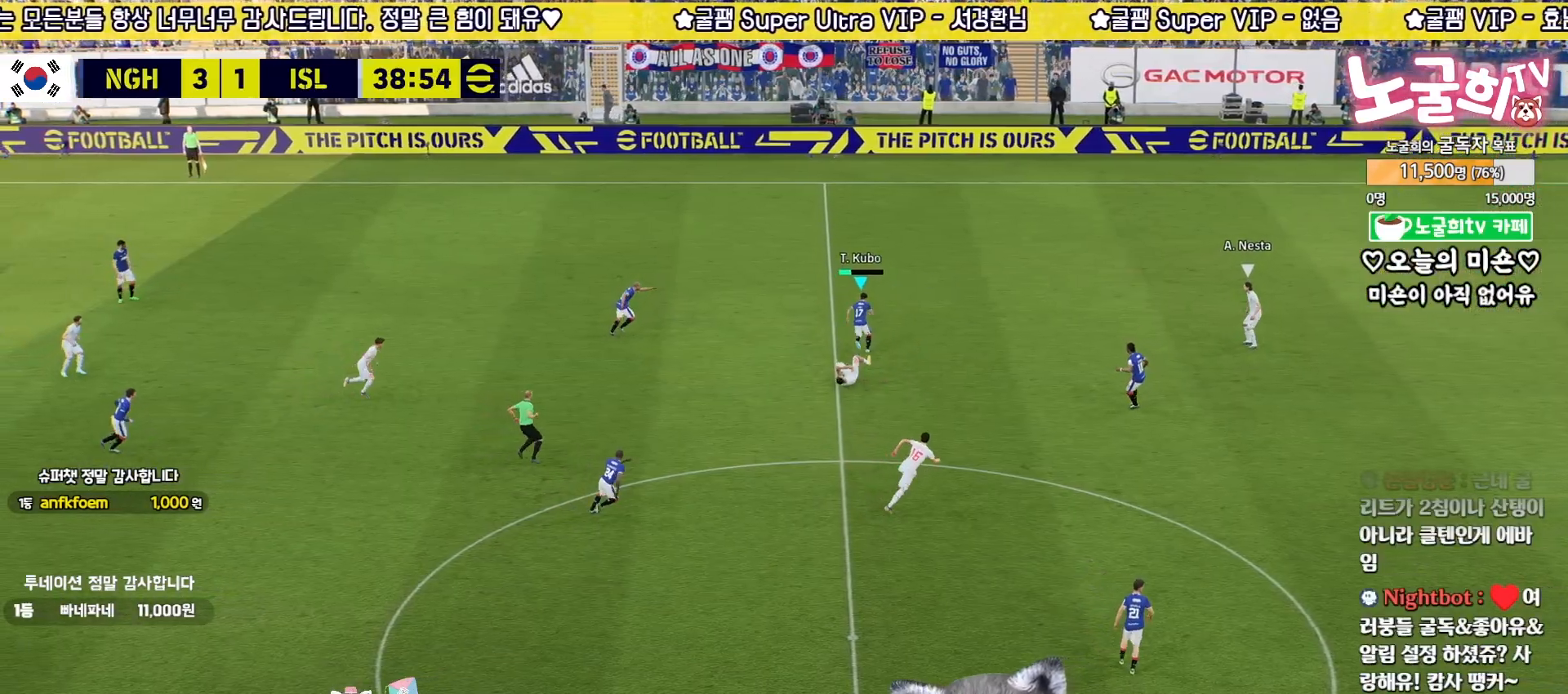
{"buttons": ["L3"], "left_stick": "right", "right_stick": "center", "events": [[67, "R2", "down"], [250, "R2", "up"]]}
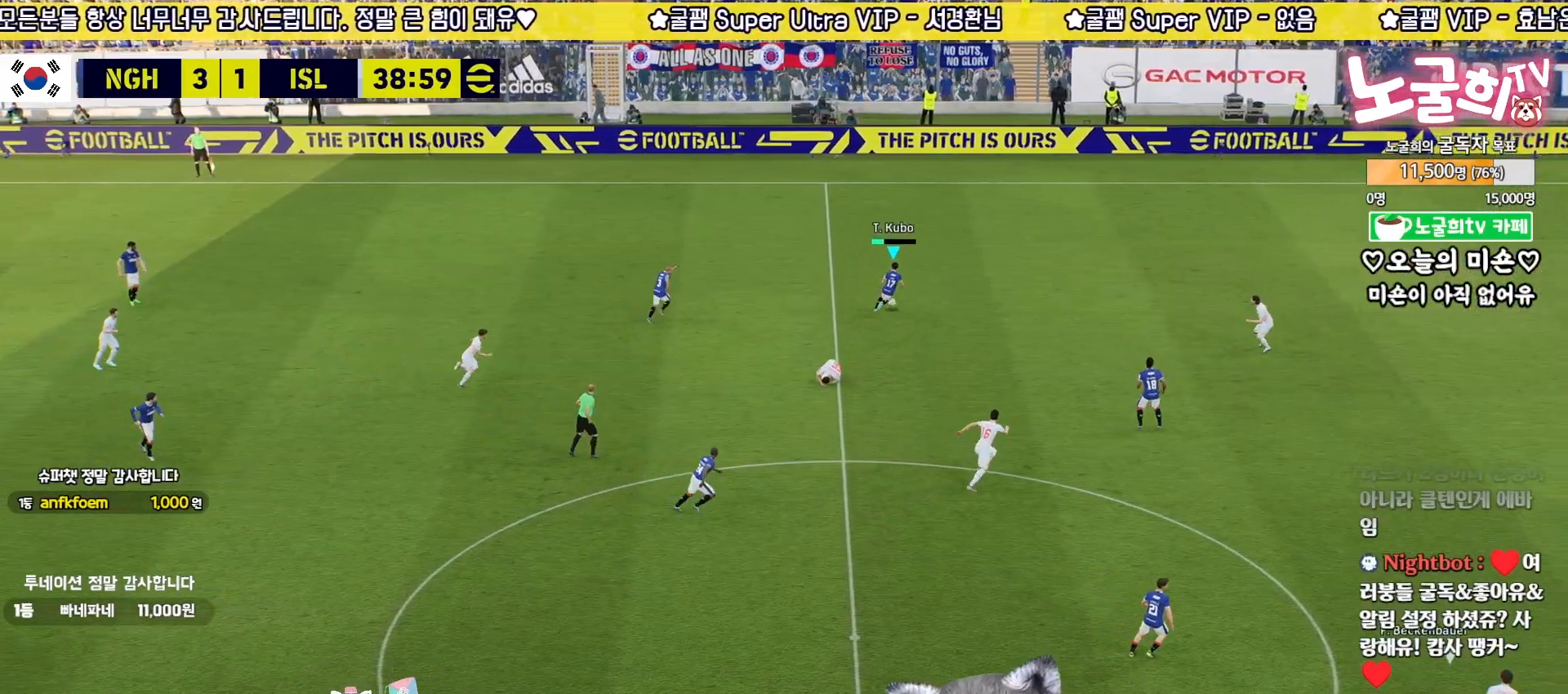
{"buttons": ["L3"], "left_stick": "right", "right_stick": "center", "events": []}
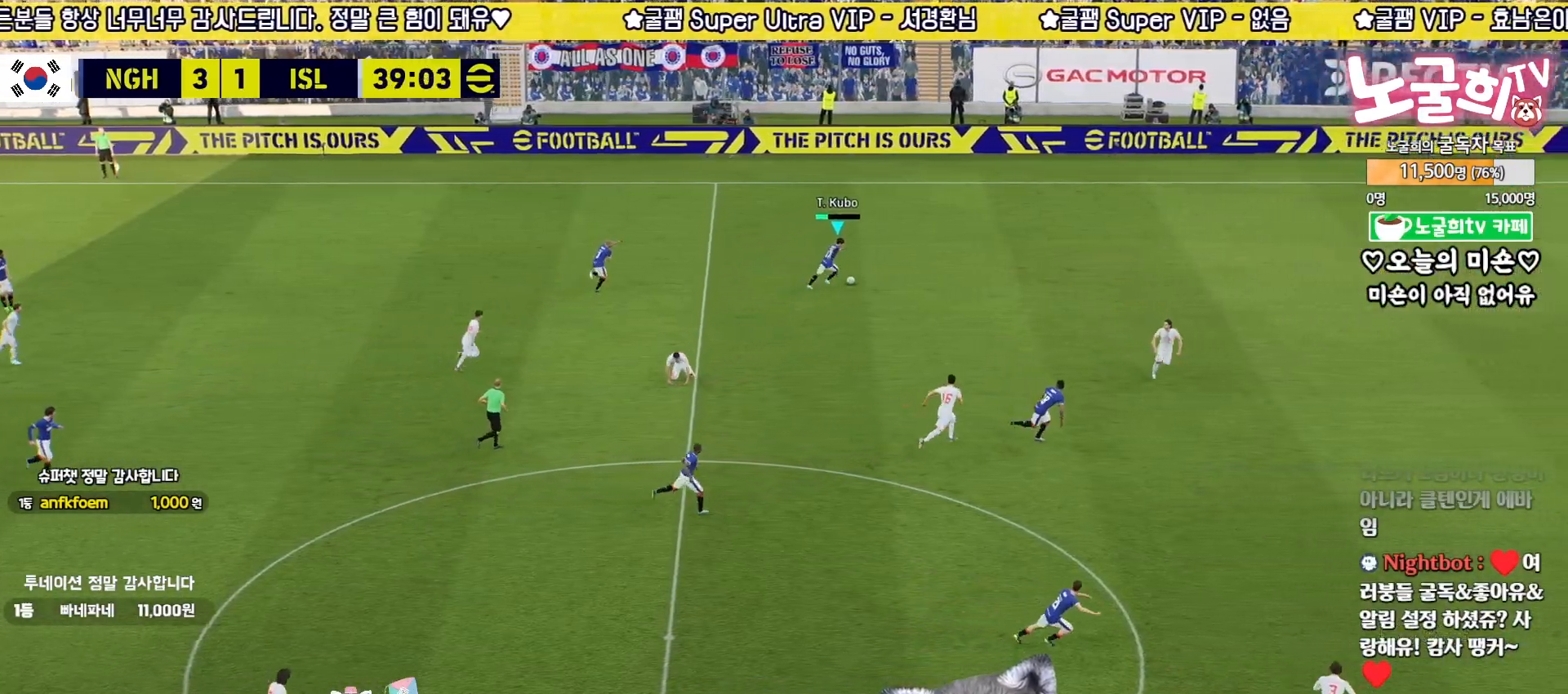
{"buttons": ["R2", "L3"], "left_stick": "right", "right_stick": "center", "events": [[283, "R2", "down"]]}
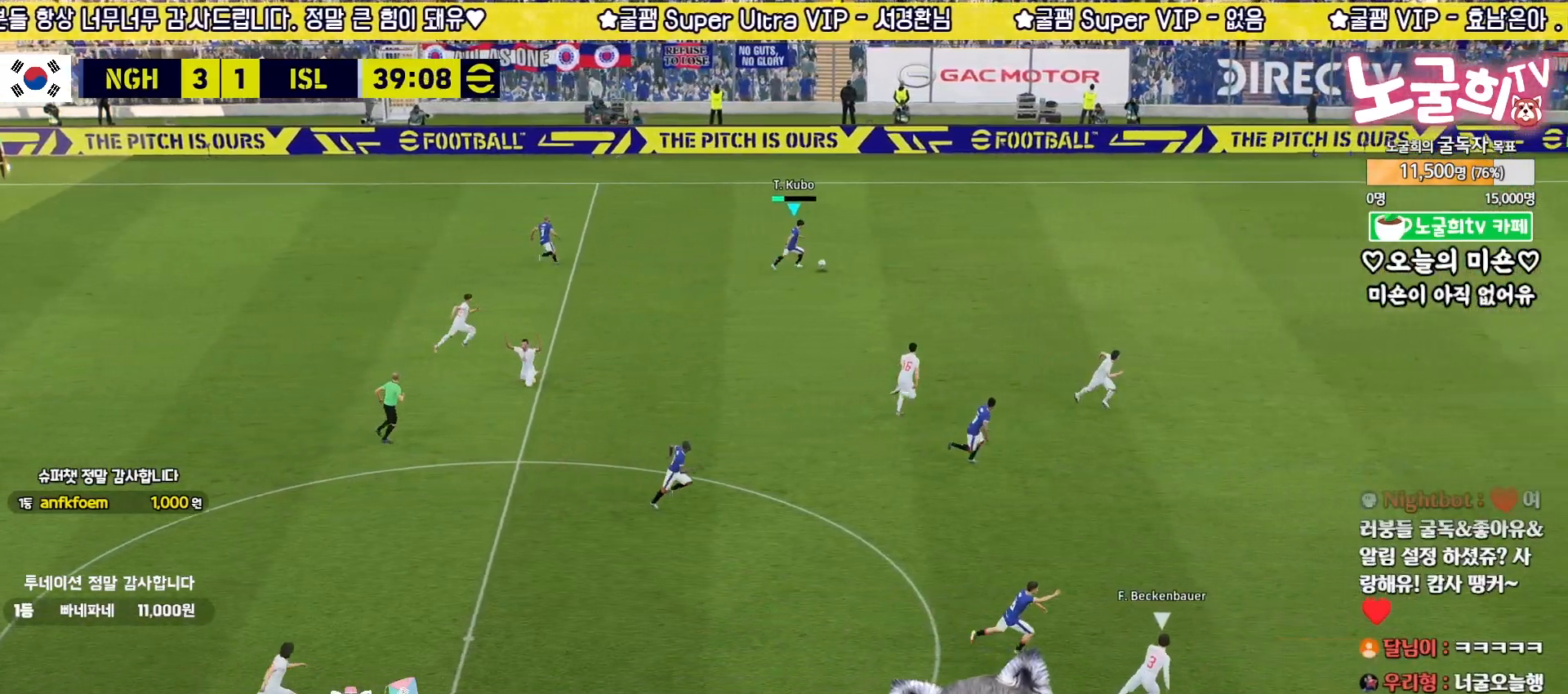
{"buttons": ["R2", "L3"], "left_stick": "right", "right_stick": "center", "events": [[367, "R2", "up"], [400, "R2", "down"]]}
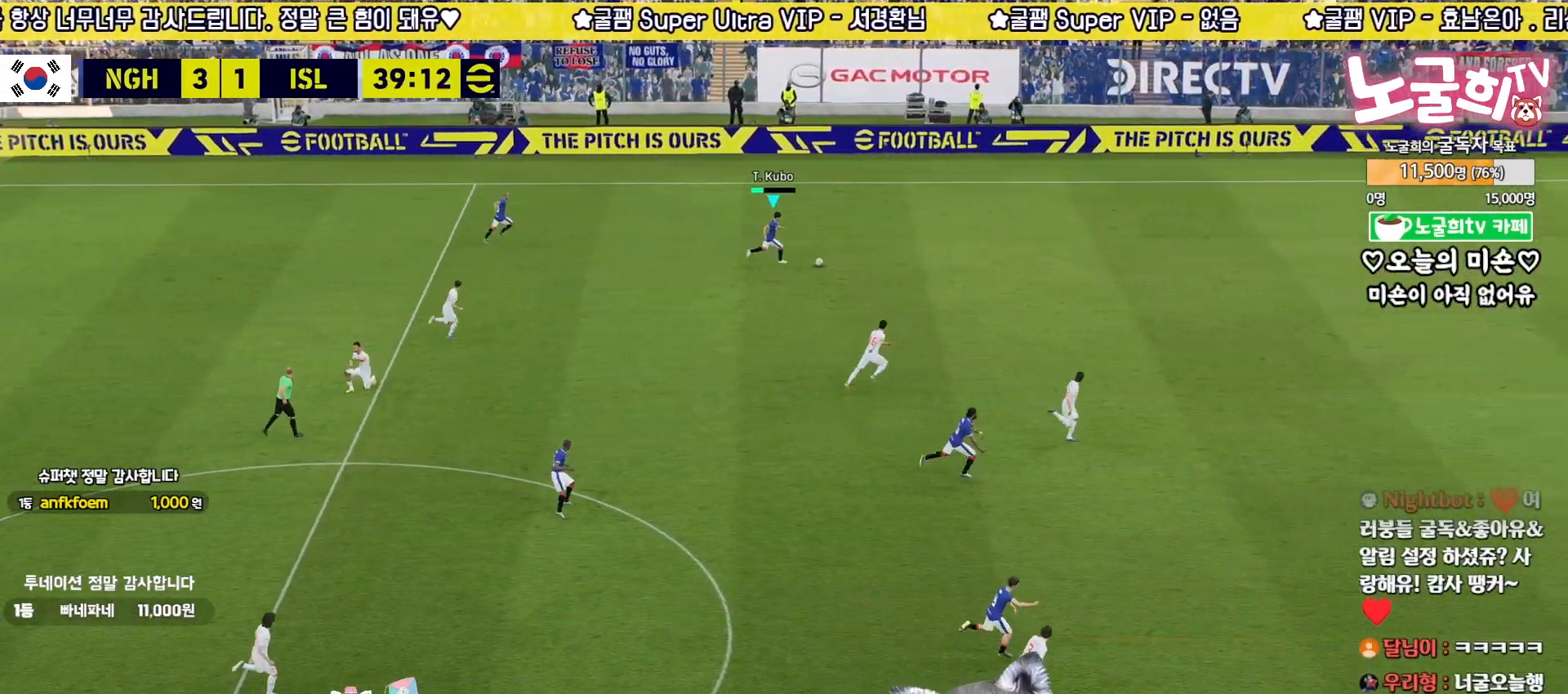
{"buttons": ["L3"], "left_stick": "right", "right_stick": "center", "events": [[50, "R2", "up"]]}
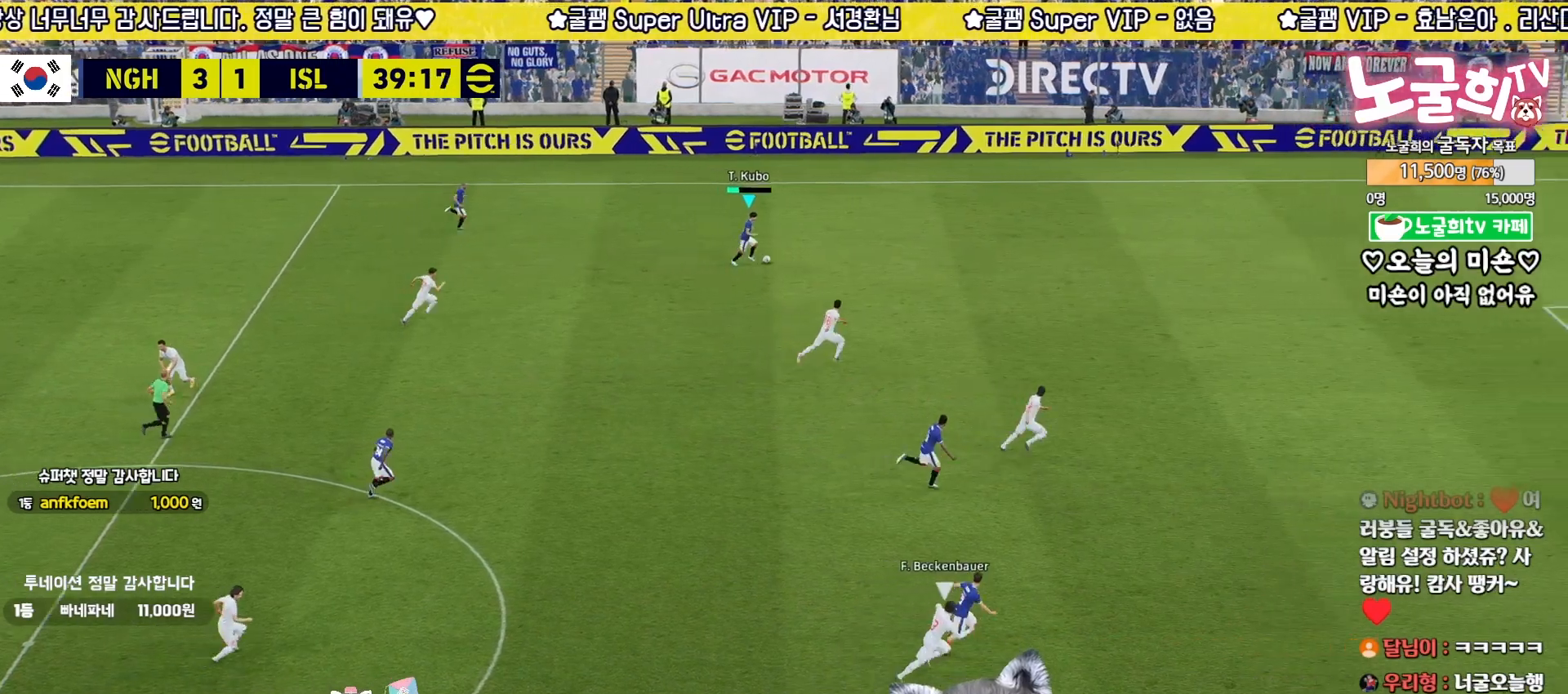
{"buttons": ["R2"], "left_stick": "right", "right_stick": "center", "events": [[117, "L3", "up"], [233, "R2", "down"]]}
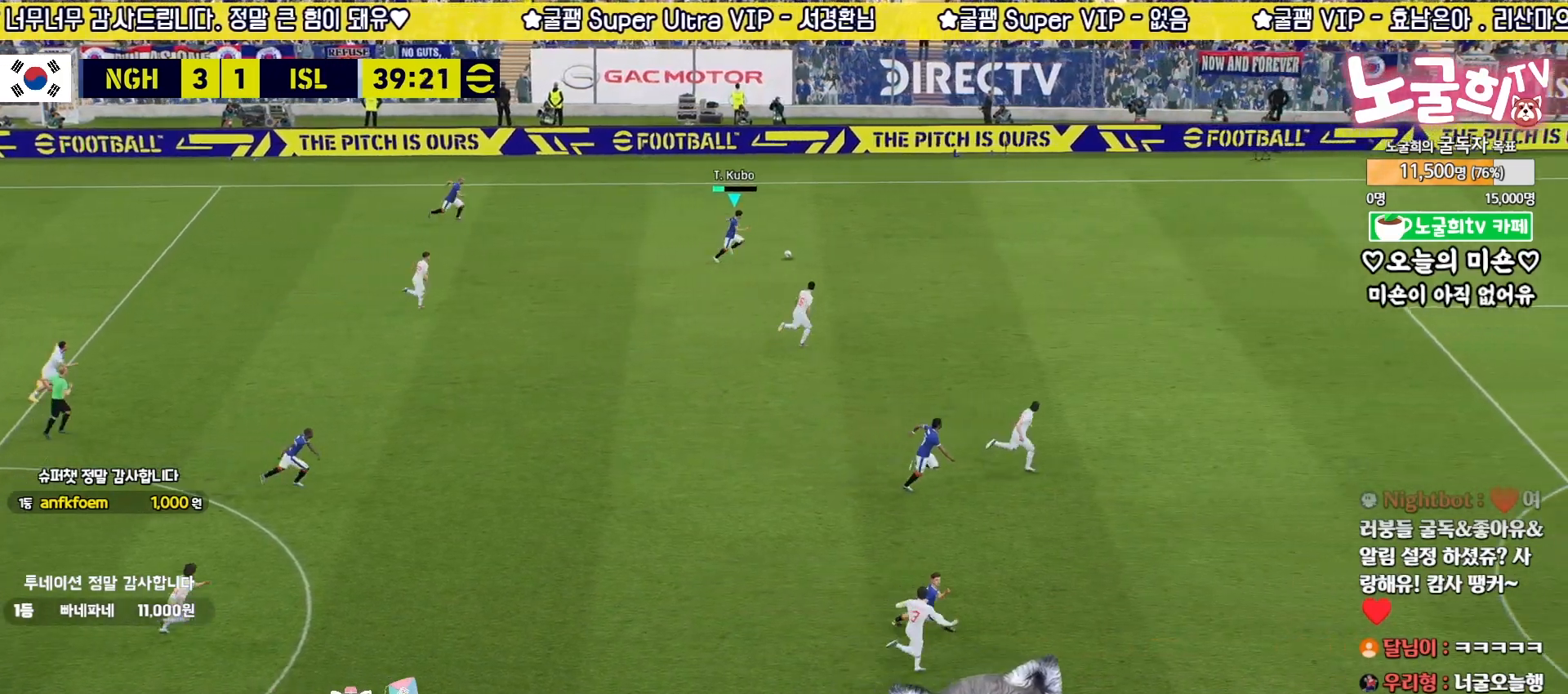
{"buttons": ["R2"], "left_stick": "right", "right_stick": "center", "events": []}
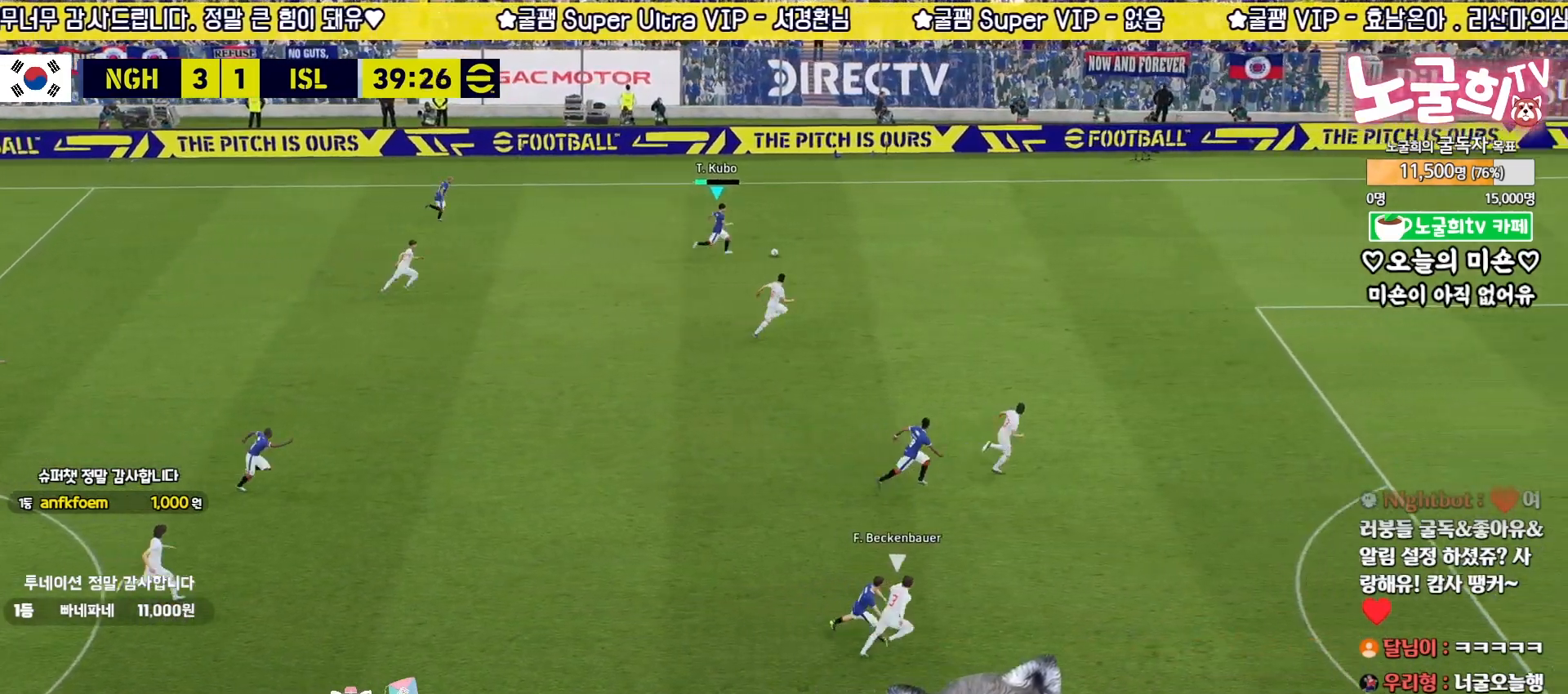
{"buttons": ["TRIANGLE", "L3"], "left_stick": "down", "right_stick": "center", "events": [[17, "R2", "up"], [100, "left_stick", "down-right"], [217, "L3", "down"], [250, "left_stick", "down"], [467, "TRIANGLE", "down"]]}
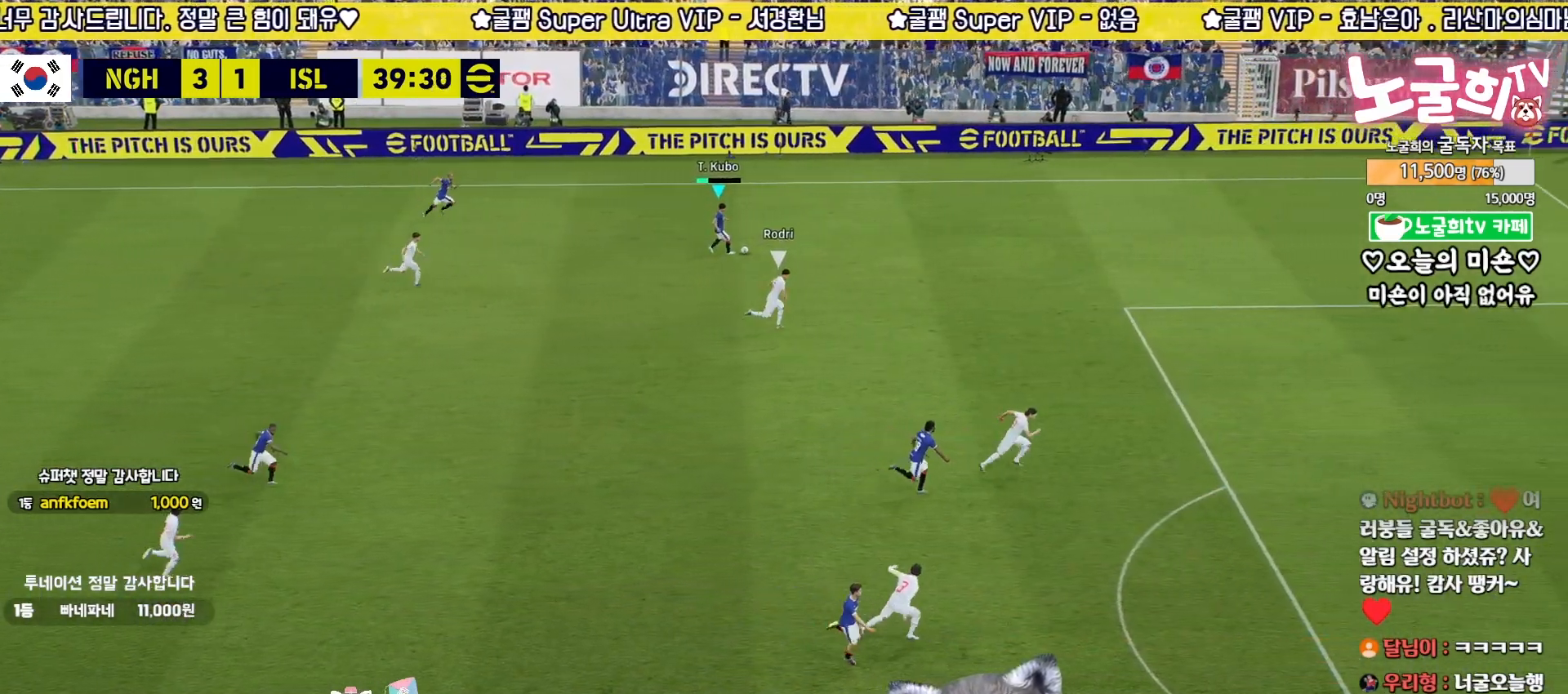
{"buttons": [], "left_stick": "down", "right_stick": "center", "events": [[83, "TRIANGLE", "up"], [500, "L3", "up"]]}
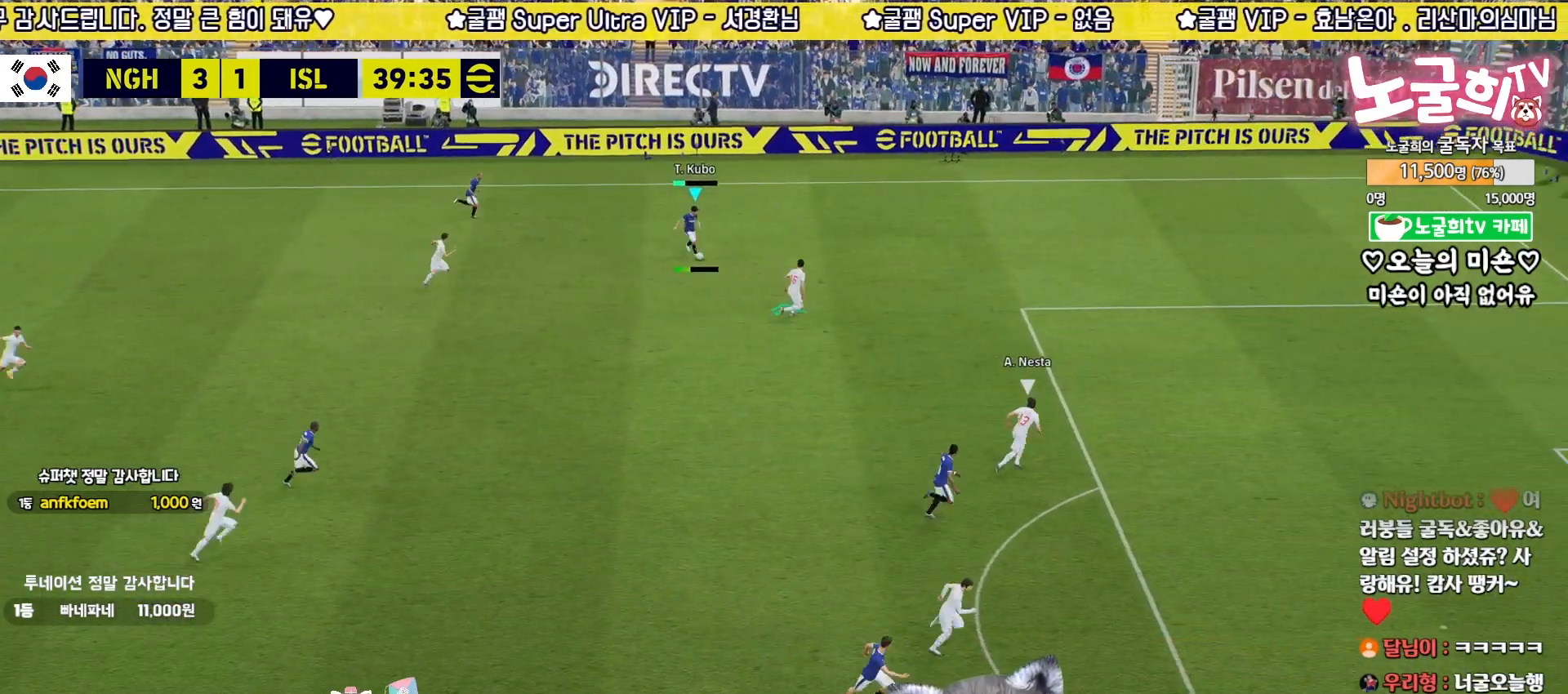
{"buttons": ["R2"], "left_stick": "right", "right_stick": "center", "events": [[83, "left_stick", "center"], [183, "left_stick", "right"], [217, "R2", "down"]]}
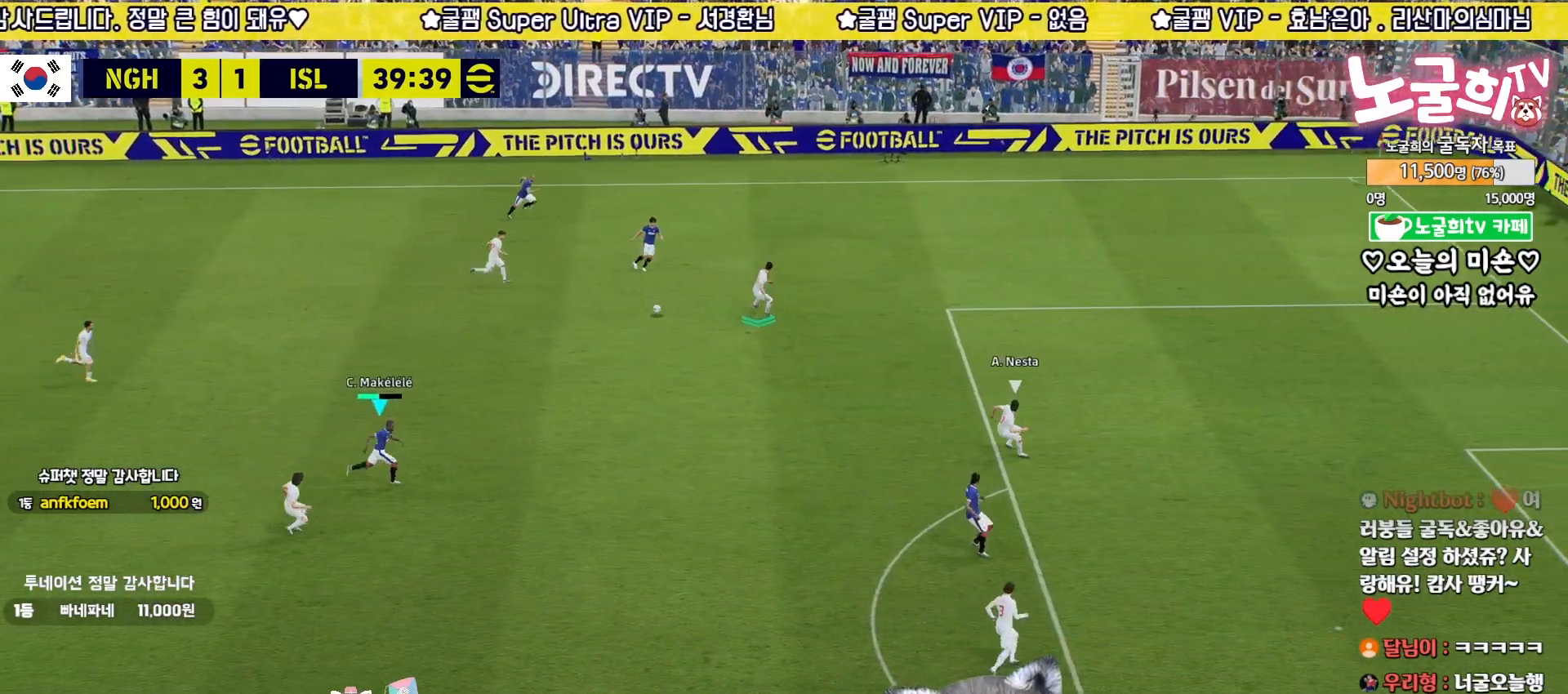
{"buttons": [], "left_stick": "right", "right_stick": "center", "events": [[217, "R2", "up"]]}
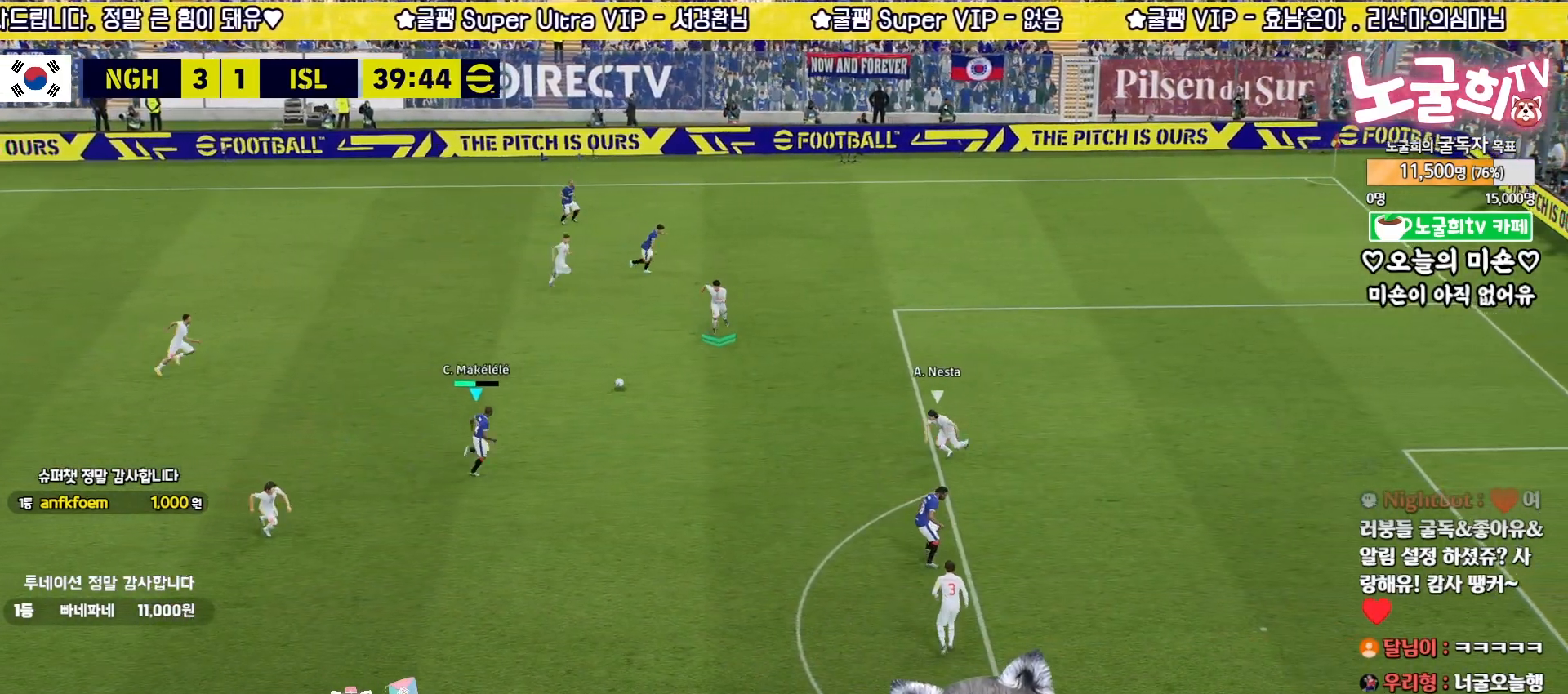
{"buttons": ["L3"], "left_stick": "right", "right_stick": "center", "events": [[300, "R2", "down"], [417, "L3", "down"], [450, "R2", "up"]]}
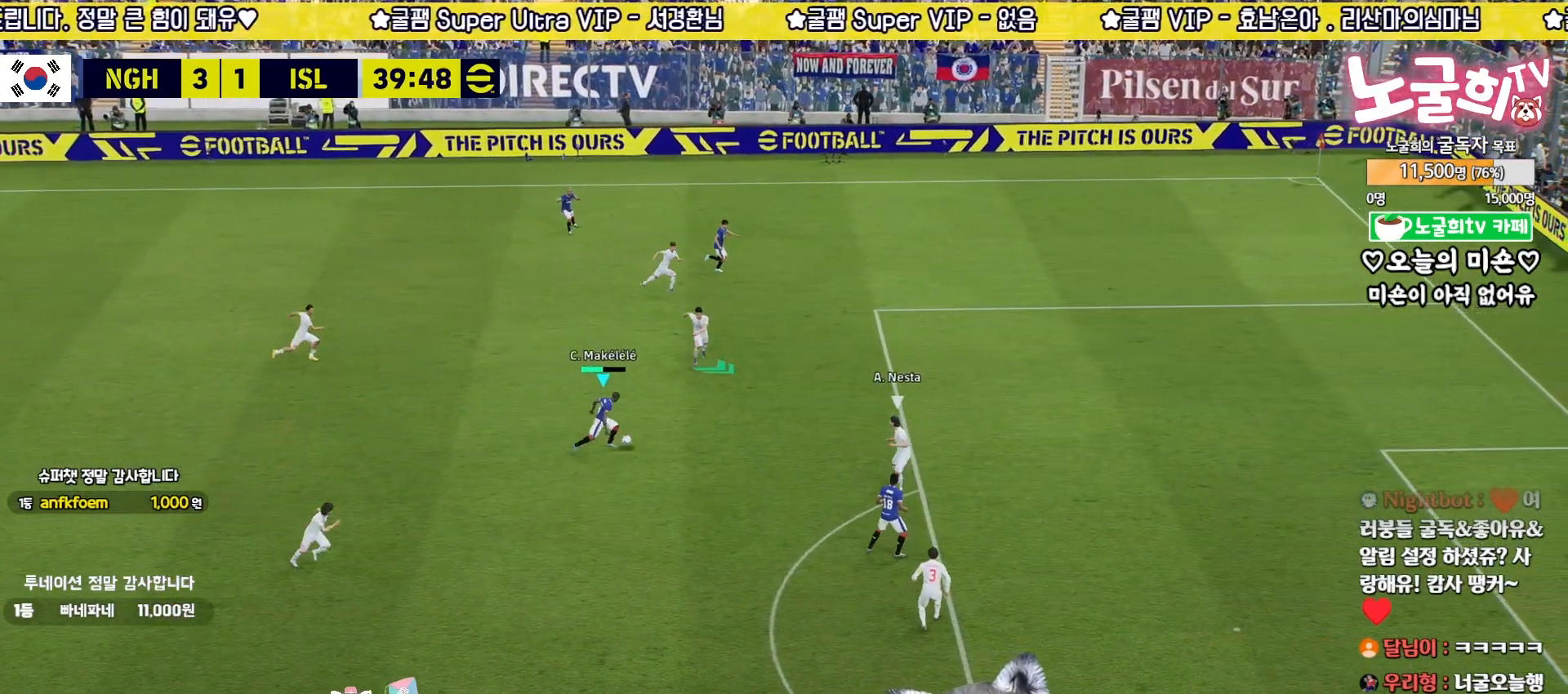
{"buttons": ["R2", "L3"], "left_stick": "right", "right_stick": "center", "events": [[400, "R2", "down"]]}
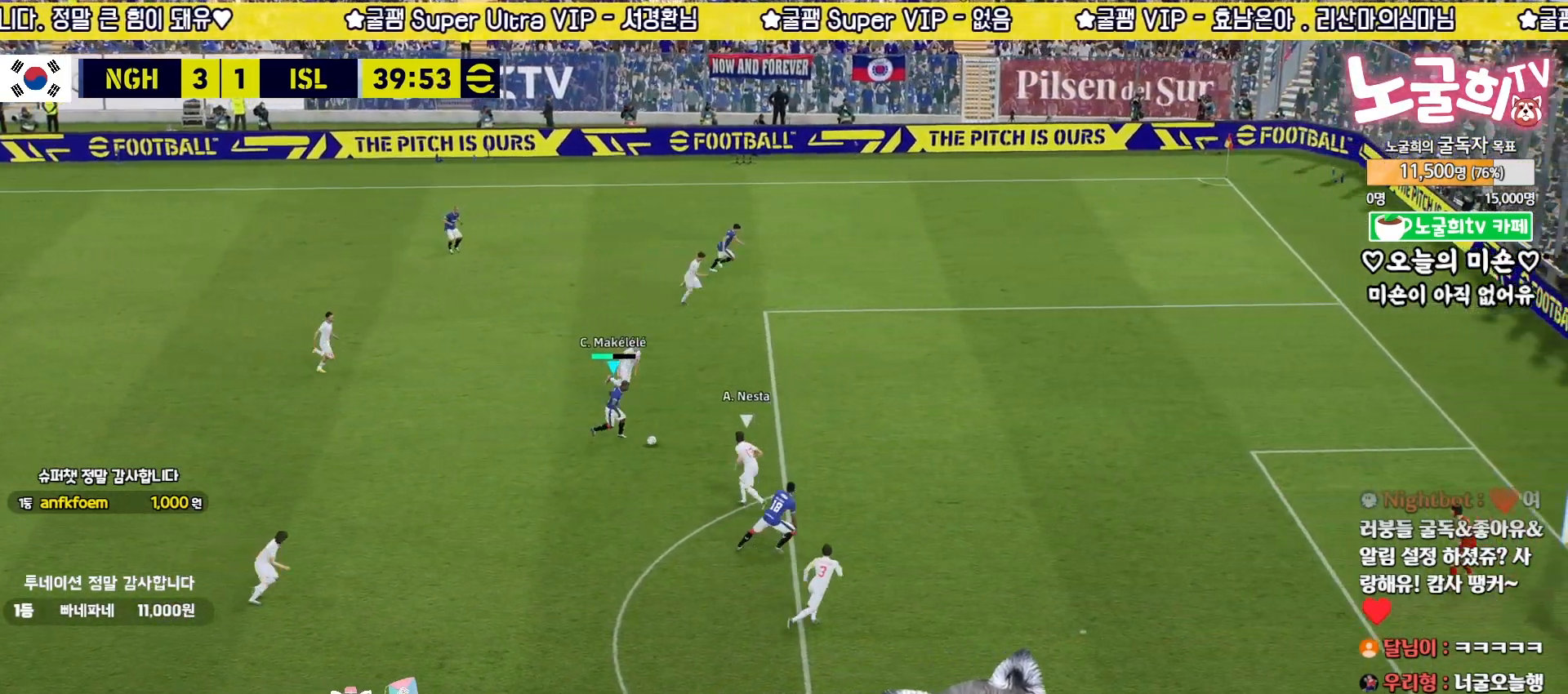
{"buttons": ["R2", "L3"], "left_stick": "right", "right_stick": "center", "events": []}
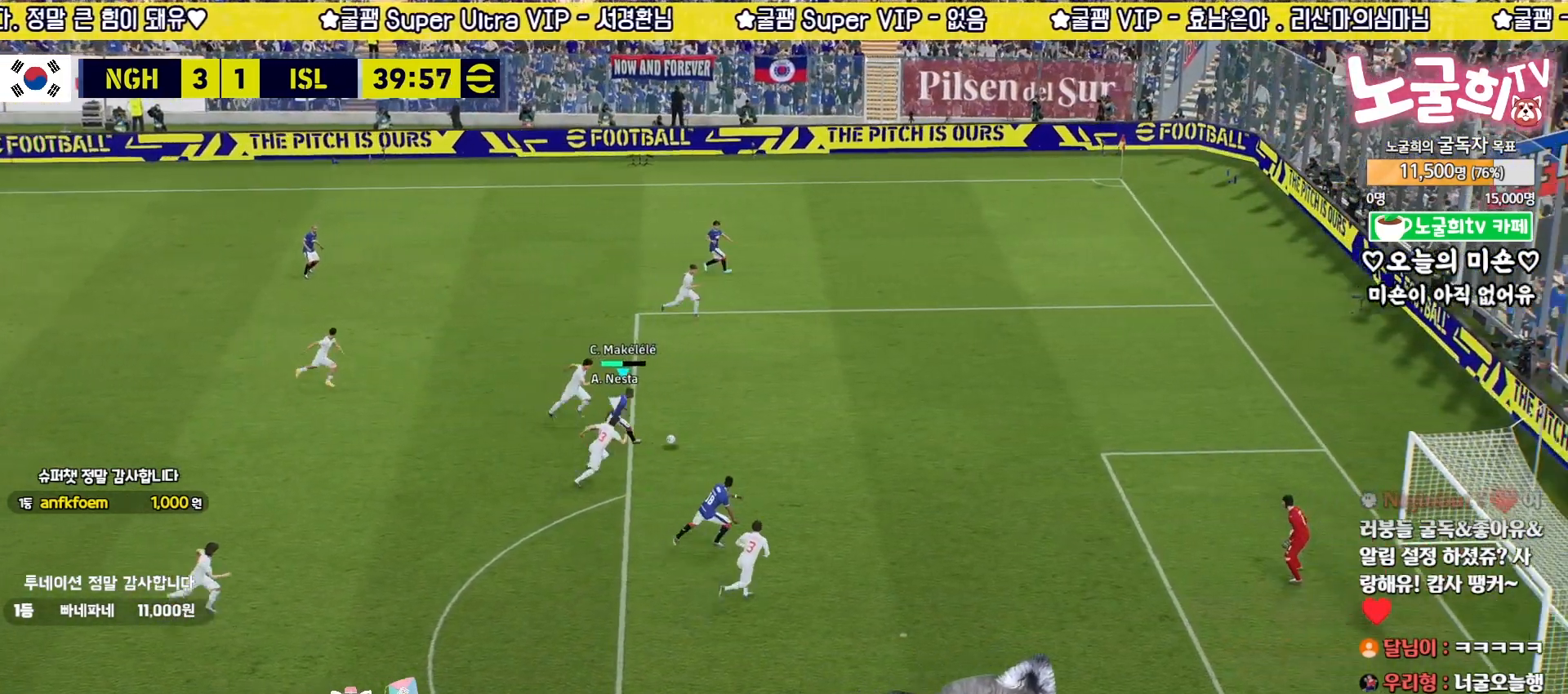
{"buttons": ["R2", "L3"], "left_stick": "right", "right_stick": "center", "events": []}
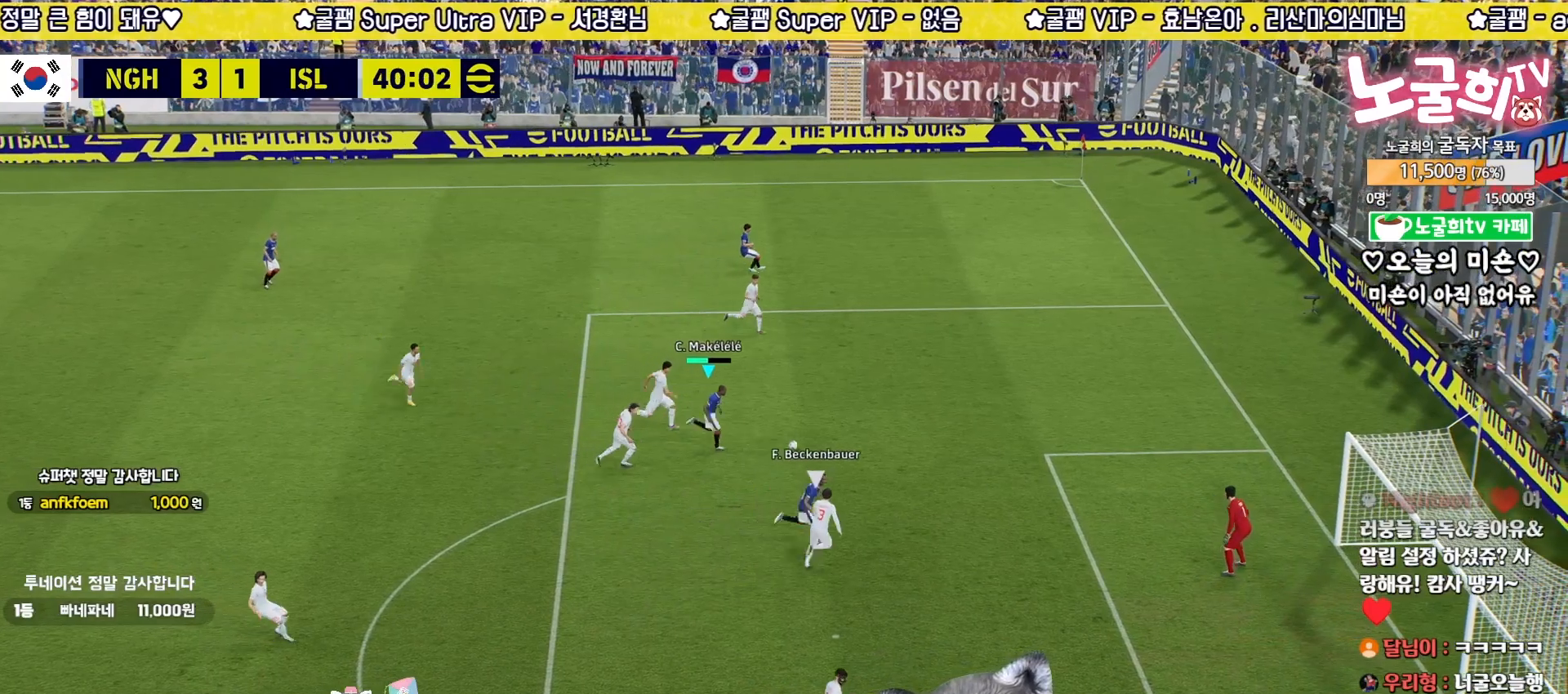
{"buttons": ["L3"], "left_stick": "down-right", "right_stick": "center", "events": [[133, "L3", "up"], [183, "R2", "up"], [183, "left_stick", "down-right"], [233, "CROSS", "down"], [233, "L3", "down"], [333, "CROSS", "up"]]}
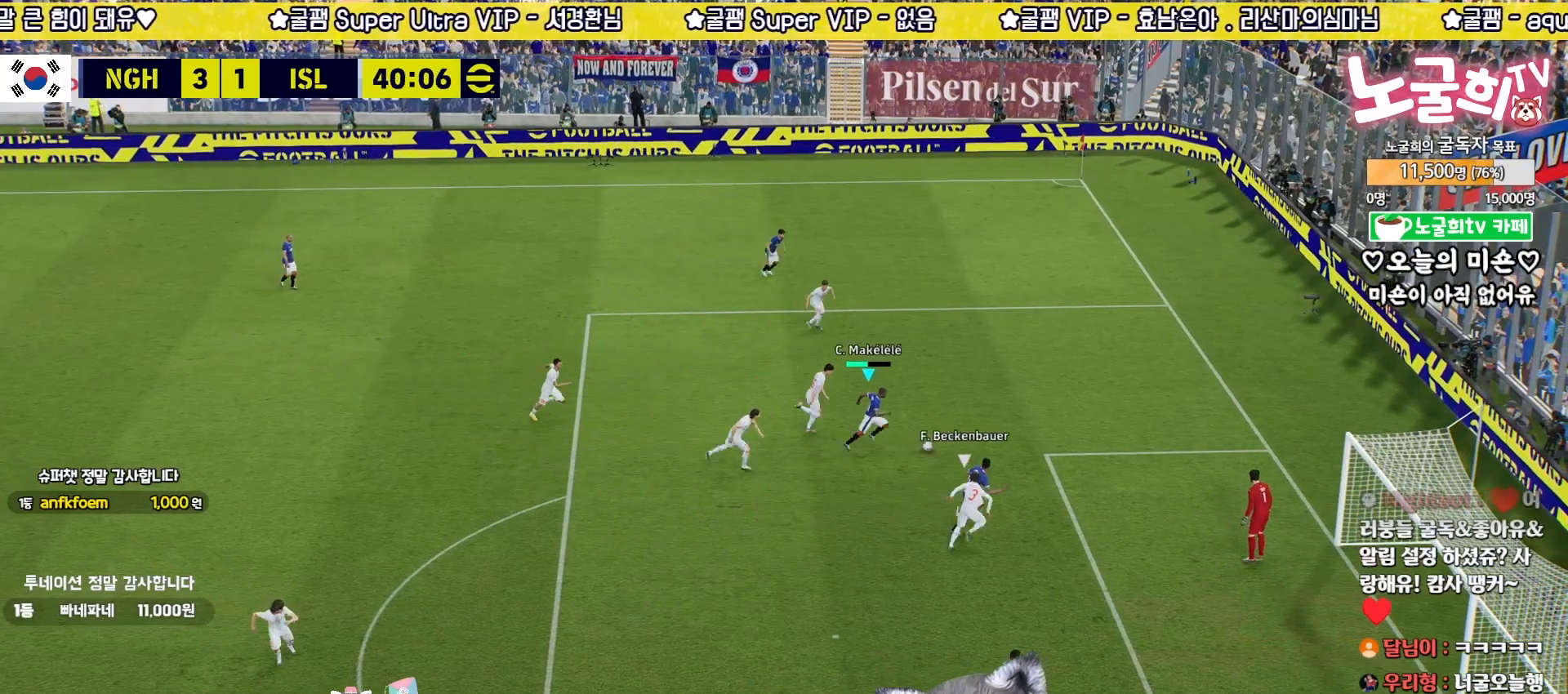
{"buttons": ["L3"], "left_stick": "down-right", "right_stick": "center", "events": [[167, "SQUARE", "down"], [233, "SQUARE", "up"], [300, "SQUARE", "down"], [367, "SQUARE", "up"], [417, "SQUARE", "down"], [467, "SQUARE", "up"]]}
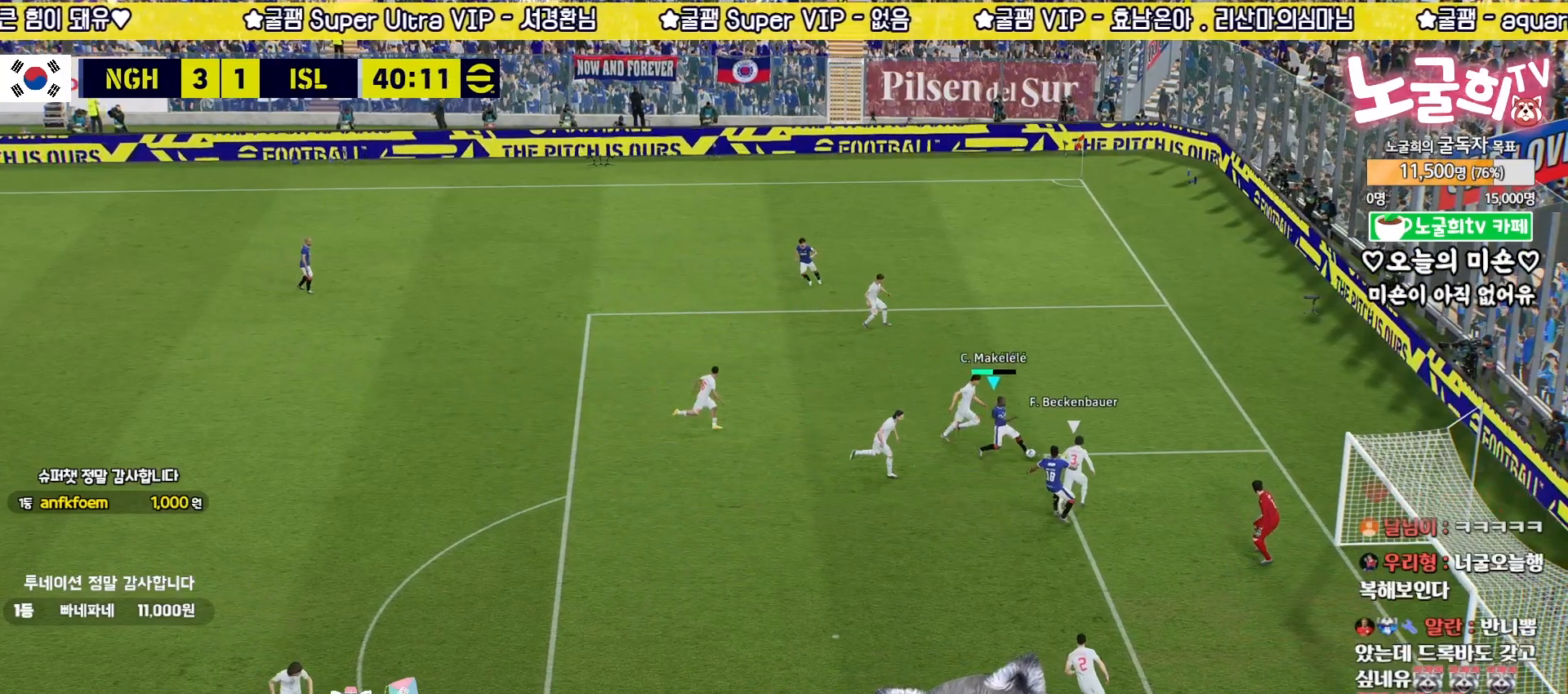
{"buttons": ["L3"], "left_stick": "down-right", "right_stick": "center", "events": [[33, "SQUARE", "down"], [83, "SQUARE", "up"]]}
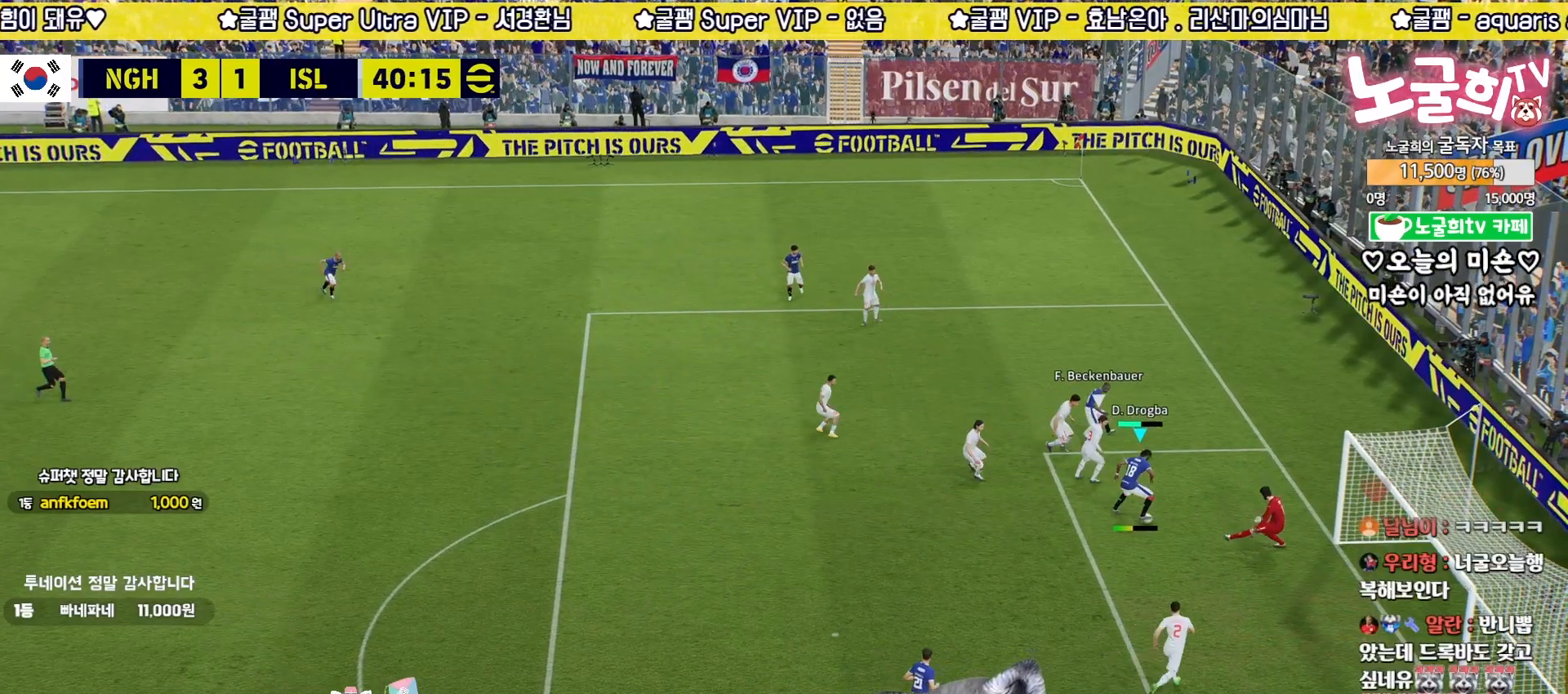
{"buttons": ["L3"], "left_stick": "down-right", "right_stick": "center", "events": []}
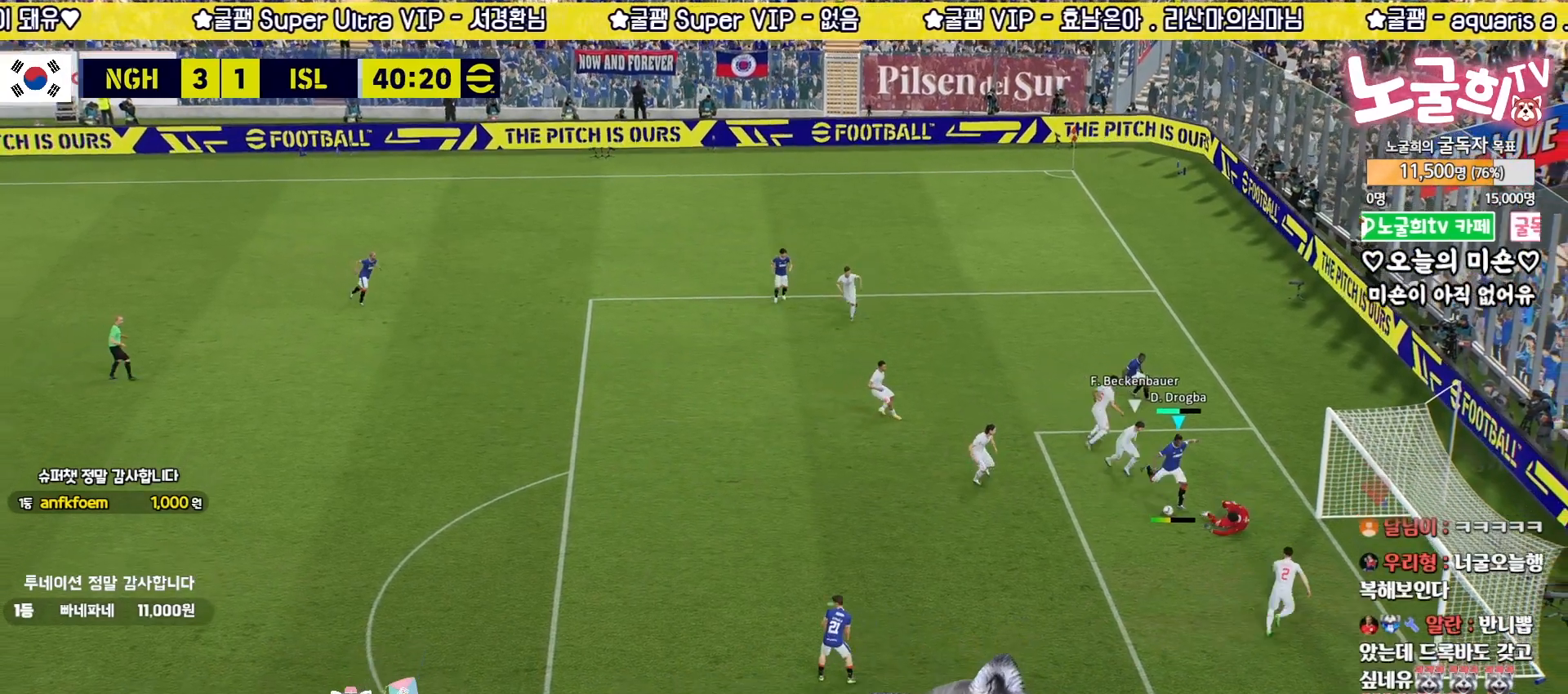
{"buttons": [], "left_stick": "center", "right_stick": "center", "events": [[183, "L3", "up"], [267, "left_stick", "center"]]}
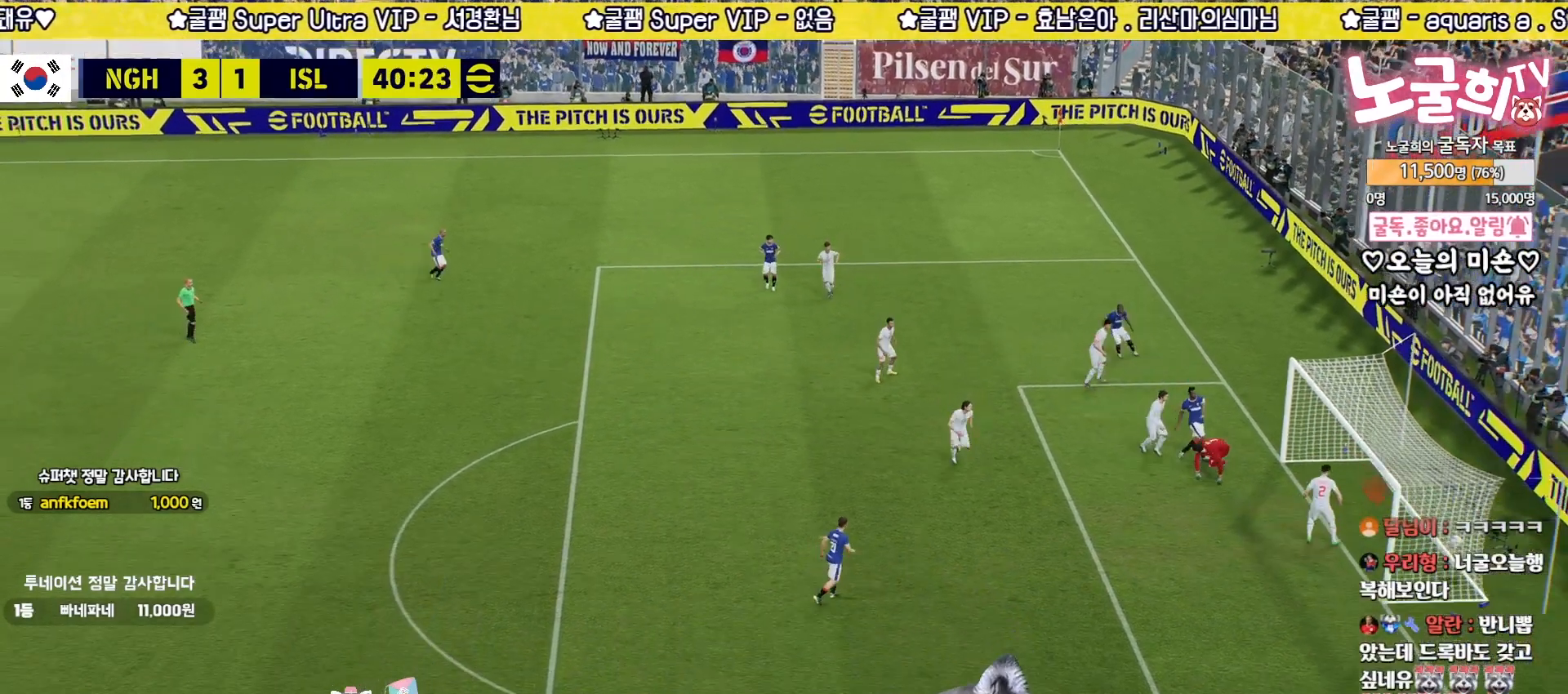
{"buttons": [], "left_stick": "center", "right_stick": "center", "events": [[100, "CROSS", "down"], [200, "CROSS", "up"], [267, "CROSS", "down"], [333, "CROSS", "up"], [400, "CROSS", "down"], [500, "CROSS", "up"]]}
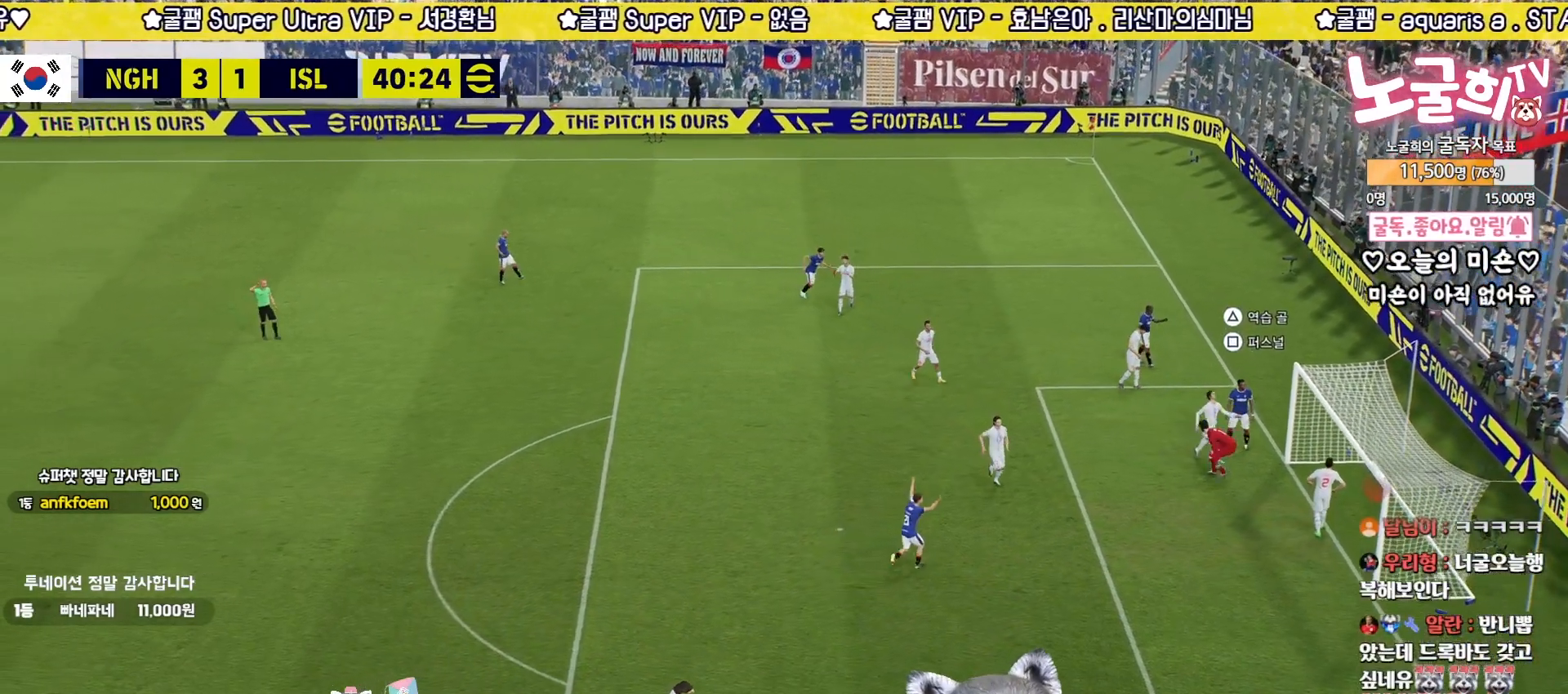
{"buttons": ["CROSS"], "left_stick": "center", "right_stick": "center", "events": [[67, "CROSS", "down"], [133, "CROSS", "up"], [200, "CROSS", "down"], [250, "CROSS", "up"], [317, "CROSS", "down"], [400, "CROSS", "up"], [467, "CROSS", "down"]]}
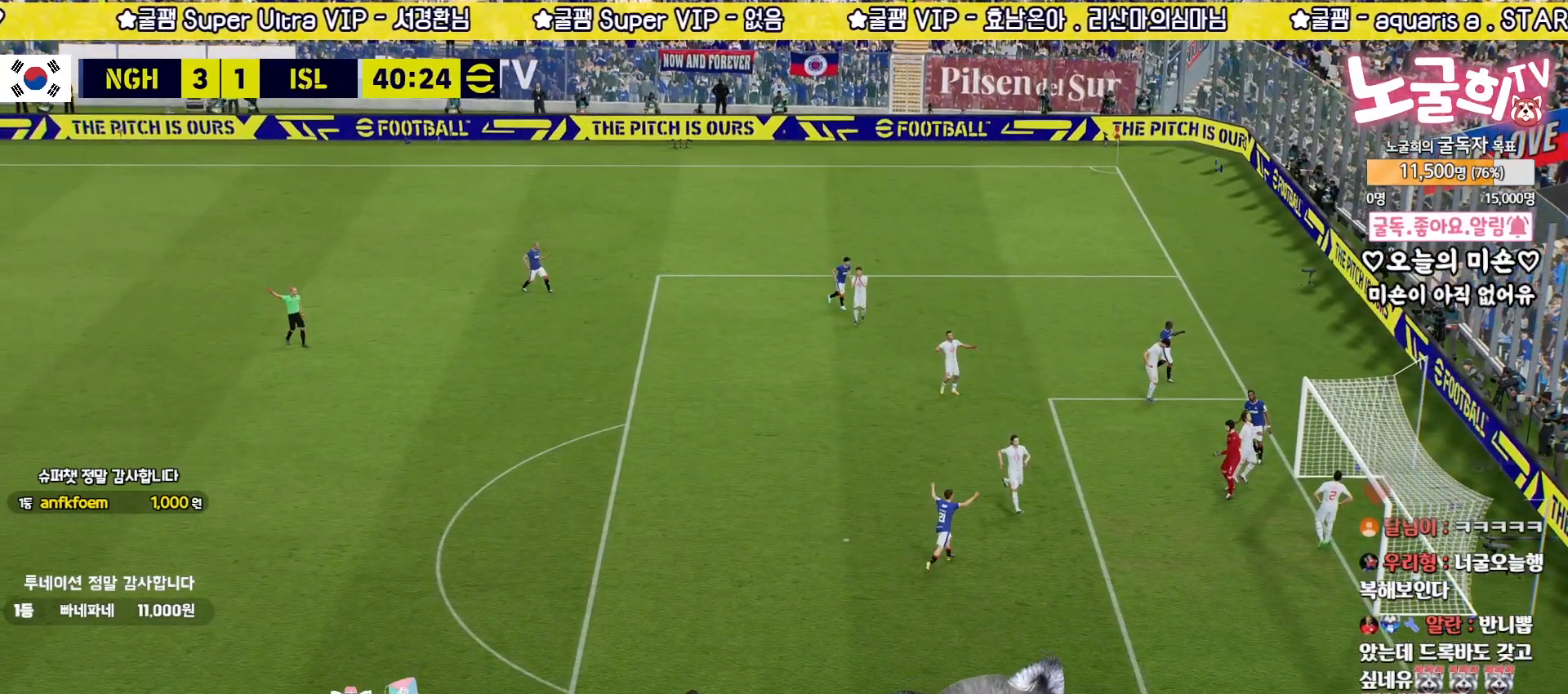
{"buttons": [], "left_stick": "center", "right_stick": "center", "events": [[33, "CROSS", "up"], [100, "CROSS", "down"], [167, "CROSS", "up"], [250, "CROSS", "down"], [333, "CROSS", "up"], [383, "CROSS", "down"], [467, "CROSS", "up"]]}
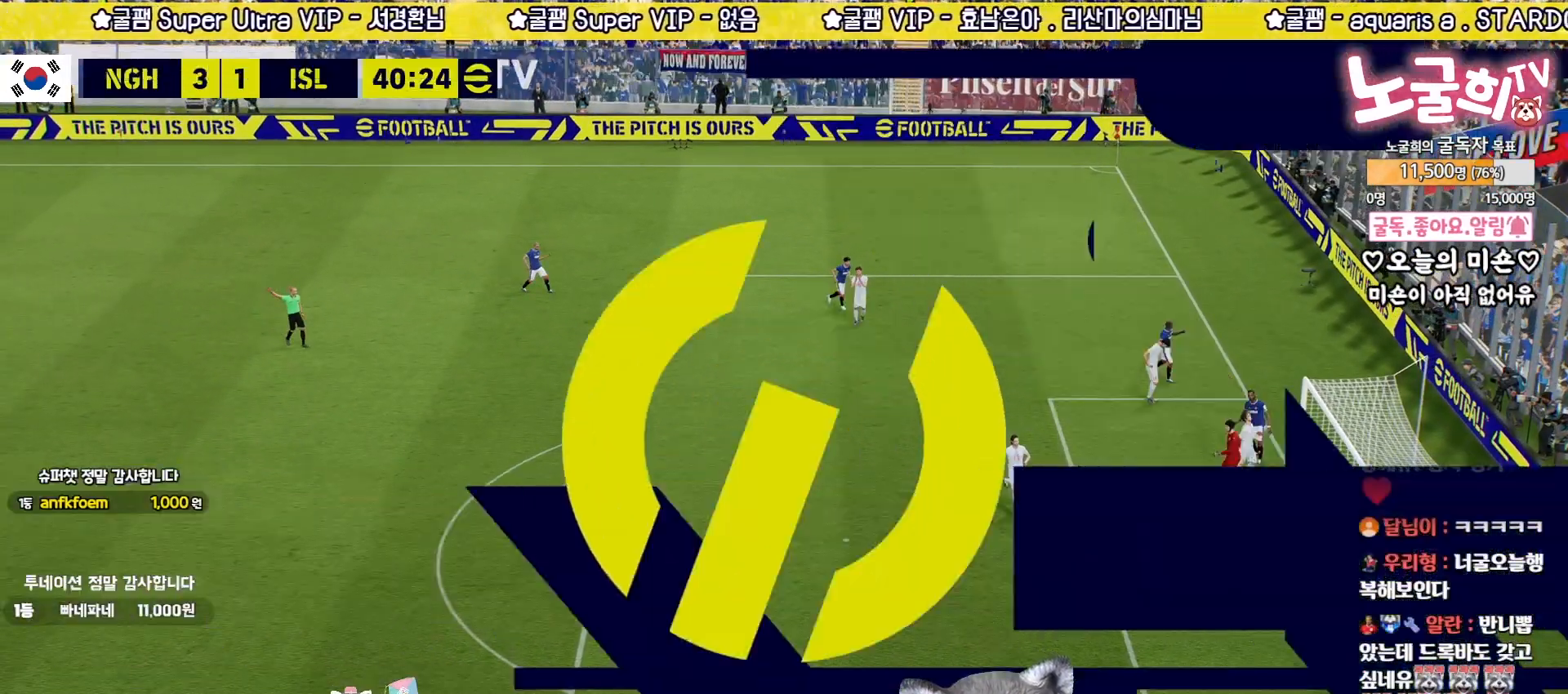
{"buttons": [], "left_stick": "center", "right_stick": "center", "events": [[17, "CROSS", "down"], [100, "CROSS", "up"], [183, "CROSS", "down"], [233, "CROSS", "up"], [317, "CROSS", "down"], [367, "CROSS", "up"]]}
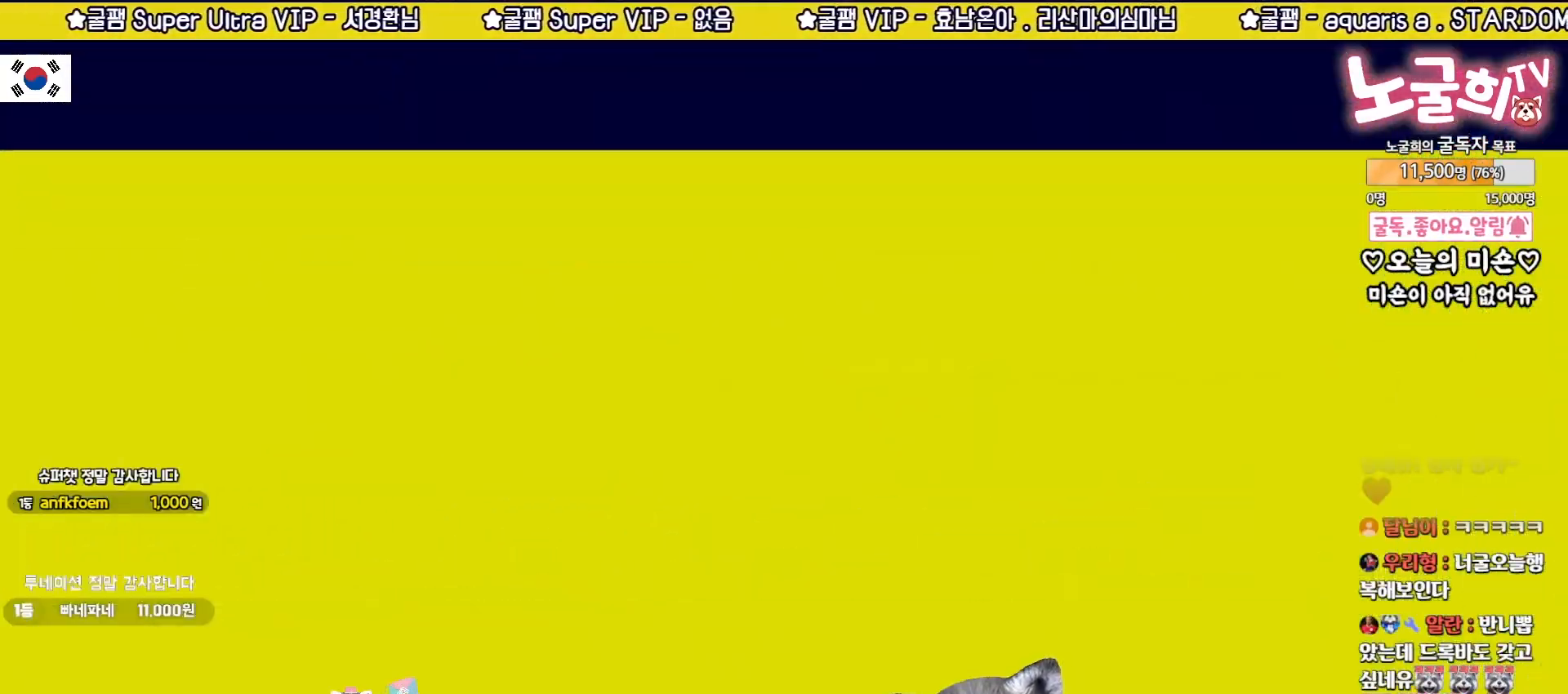
{"buttons": ["CROSS"], "left_stick": "center", "right_stick": "center", "events": [[17, "CROSS", "down"], [83, "CROSS", "up"], [167, "CROSS", "down"], [250, "CROSS", "up"], [317, "CROSS", "down"], [383, "CROSS", "up"], [450, "CROSS", "down"]]}
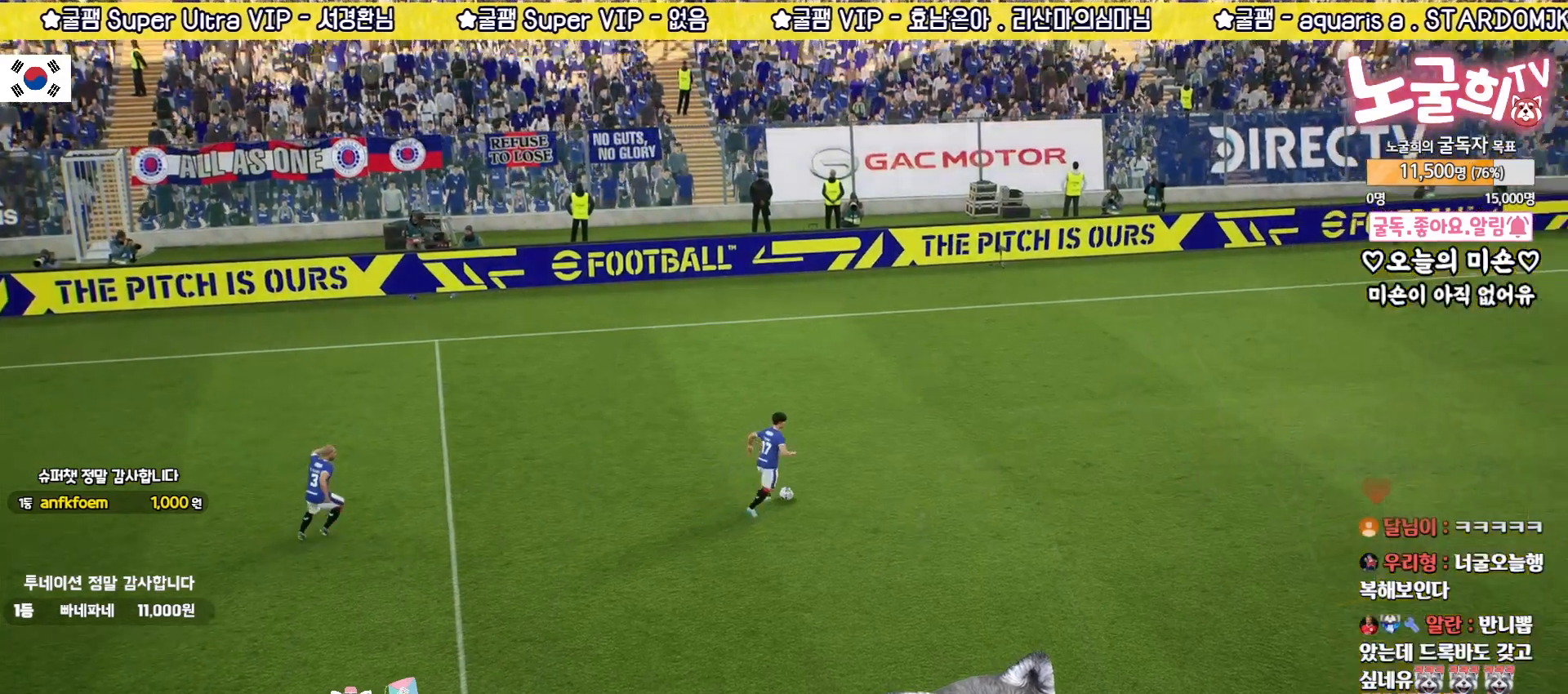
{"buttons": [], "left_stick": "center", "right_stick": "center", "events": [[50, "CROSS", "up"], [133, "CROSS", "down"], [167, "CROSS", "up"], [250, "CROSS", "down"], [333, "CROSS", "up"], [400, "CROSS", "down"], [467, "CROSS", "up"]]}
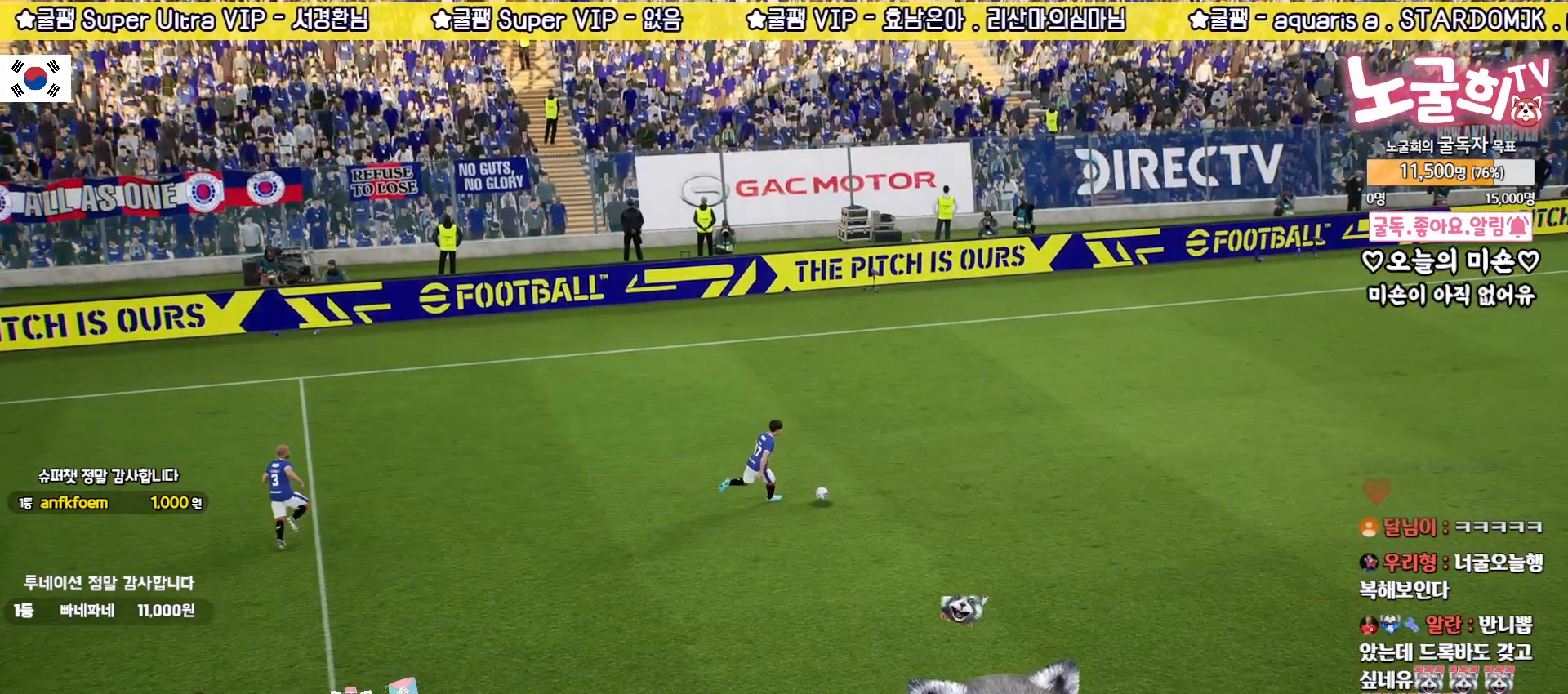
{"buttons": ["CROSS"], "left_stick": "center", "right_stick": "center", "events": [[50, "CROSS", "down"], [117, "CROSS", "up"], [183, "CROSS", "down"], [250, "CROSS", "up"], [333, "CROSS", "down"], [400, "CROSS", "up"], [500, "CROSS", "down"]]}
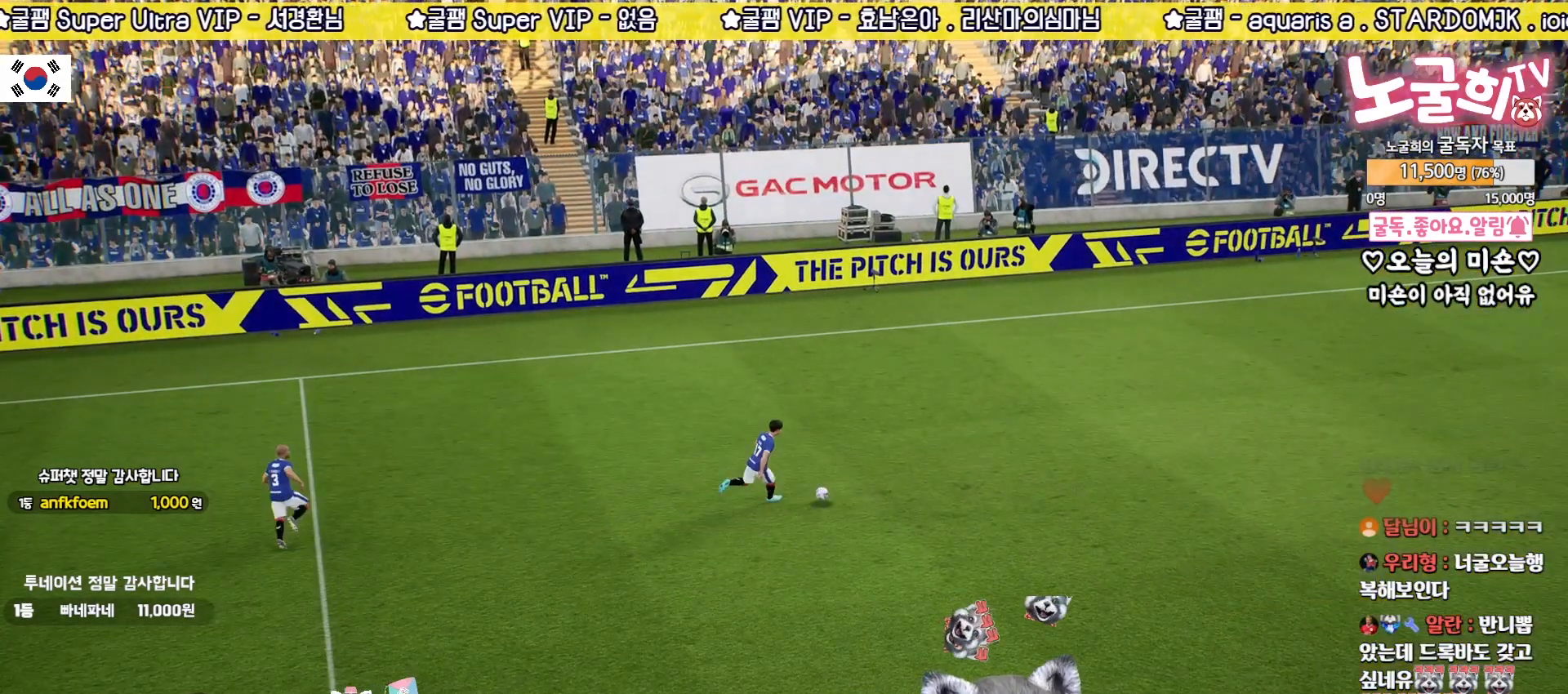
{"buttons": [], "left_stick": "center", "right_stick": "center", "events": [[33, "CROSS", "up"], [117, "CROSS", "down"], [167, "CROSS", "up"], [267, "CROSS", "down"], [300, "CROSS", "up"], [400, "CROSS", "down"], [450, "CROSS", "up"]]}